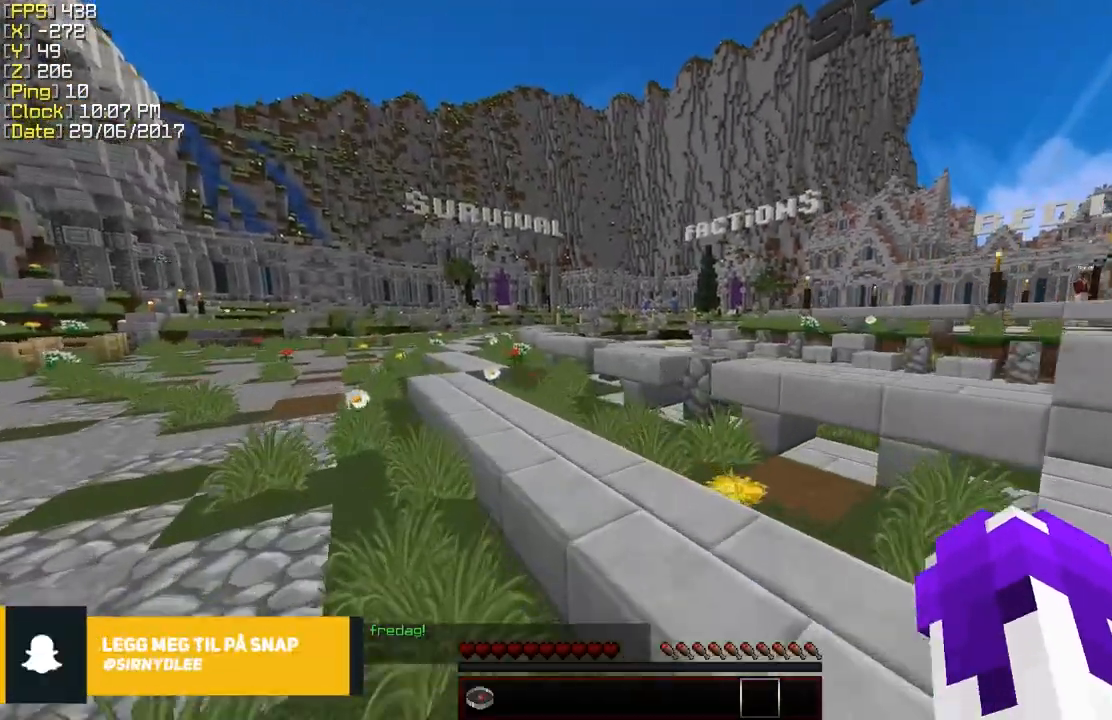
Gameplay with keyboard and mouse; each line is a JSON object with the keys and mouse buttons held at the frame after it. "events" lists presses ("down") and releases ("up") of "a", "d", "s", "shift", "w", "mouse_left" and "mouse_right" between this image and that frame as [ms after this image, input, new state], when the widget could be followed in between. "mouse_left", "mouse_right" = the "left", "right" buttons of the "mouse" list. No other keys are recorded. Fast repeated clicks can show as one long hold. Mouse movement is not recorded.
{"keys": ["w"], "mouse": [], "events": []}
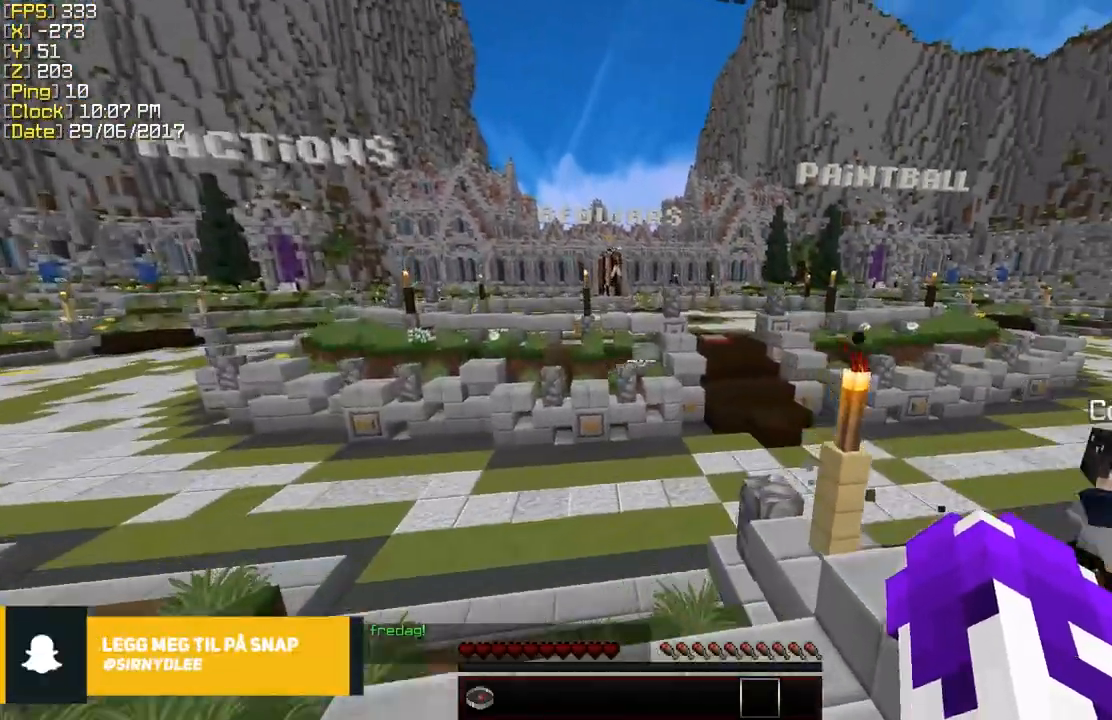
{"keys": ["w"], "mouse": [], "events": []}
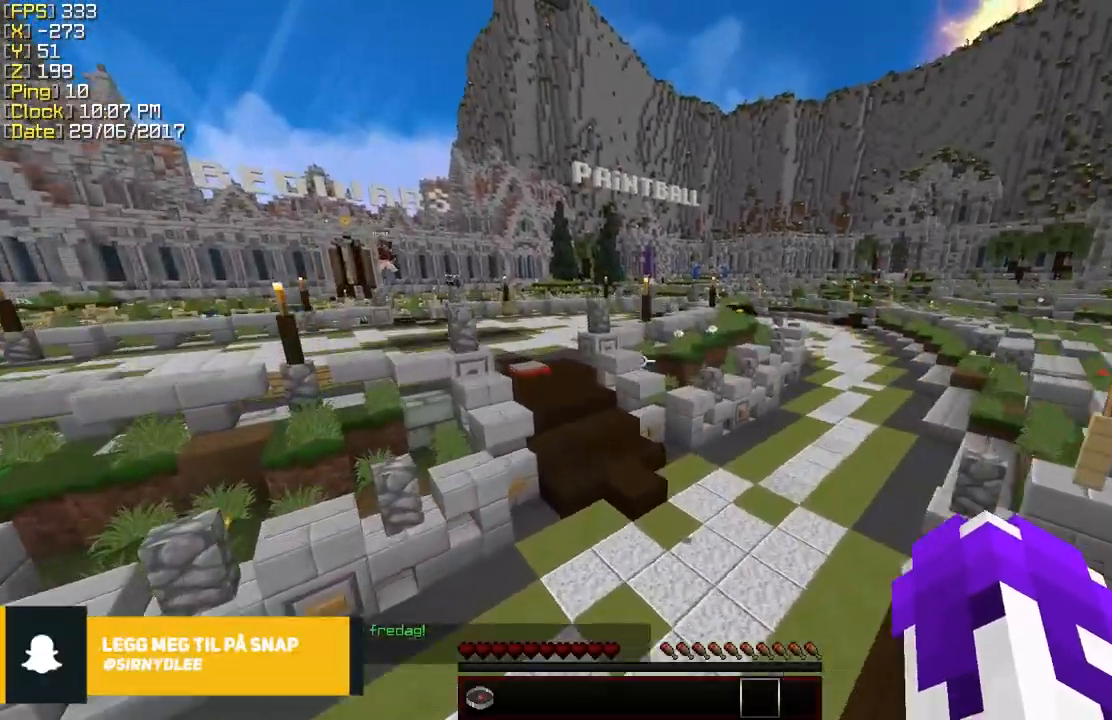
{"keys": ["w"], "mouse": [], "events": []}
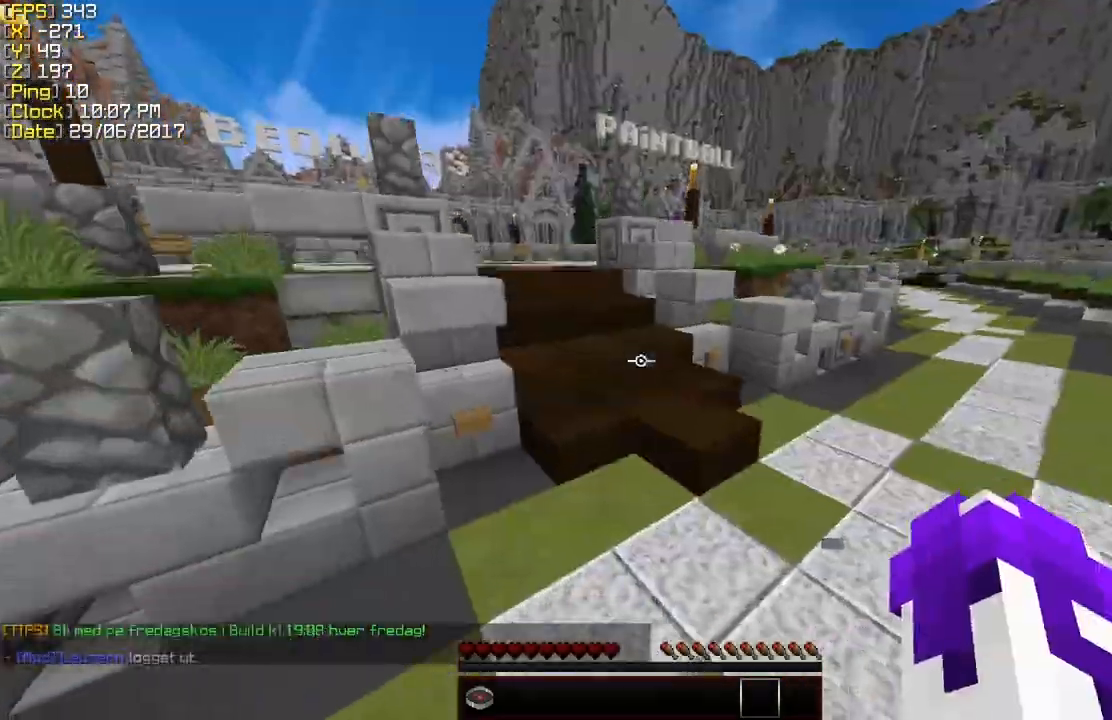
{"keys": ["w"], "mouse": [], "events": []}
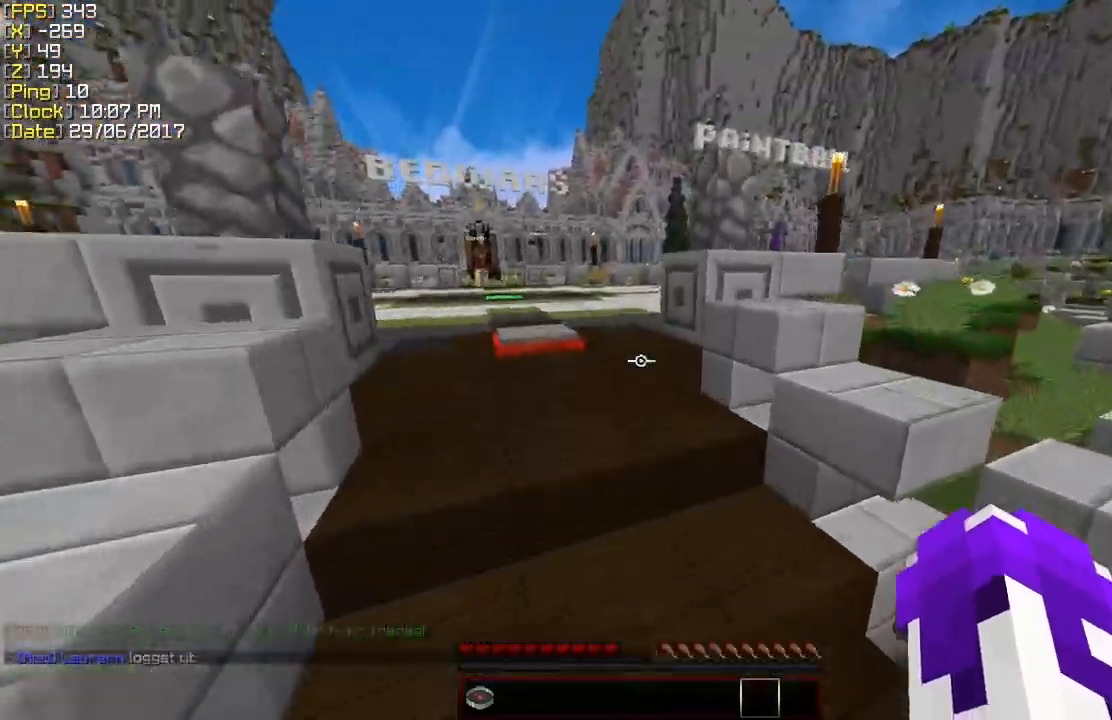
{"keys": ["w"], "mouse": [], "events": []}
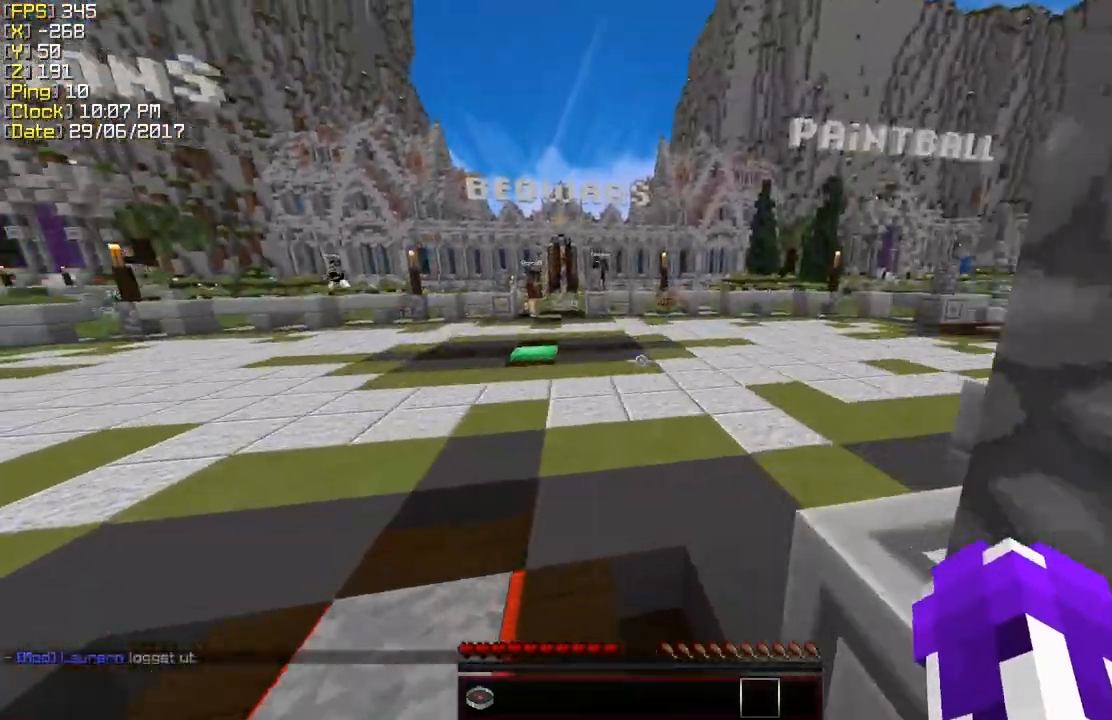
{"keys": ["w"], "mouse": [], "events": []}
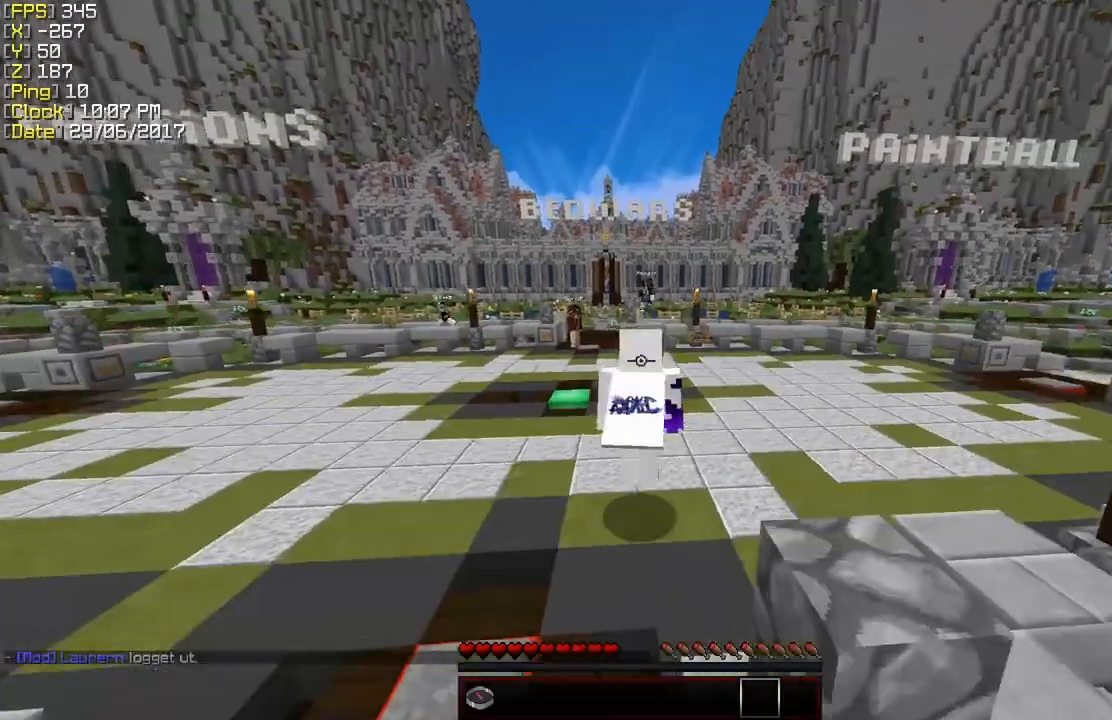
{"keys": ["w"], "mouse": [], "events": []}
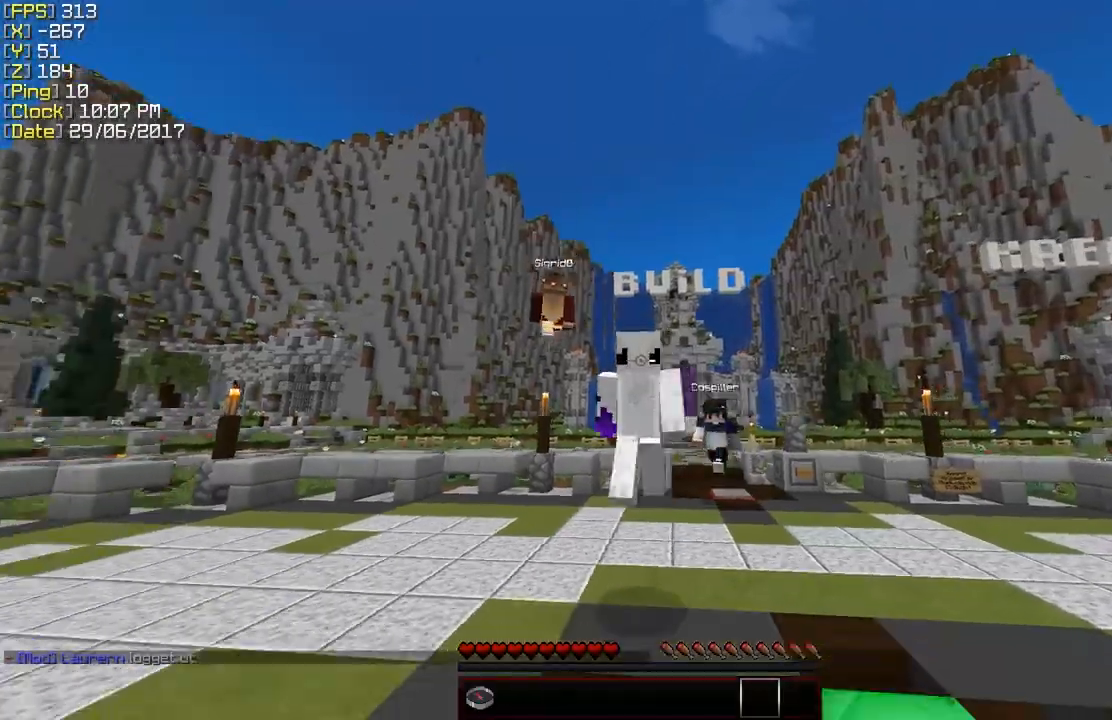
{"keys": ["w"], "mouse": [], "events": []}
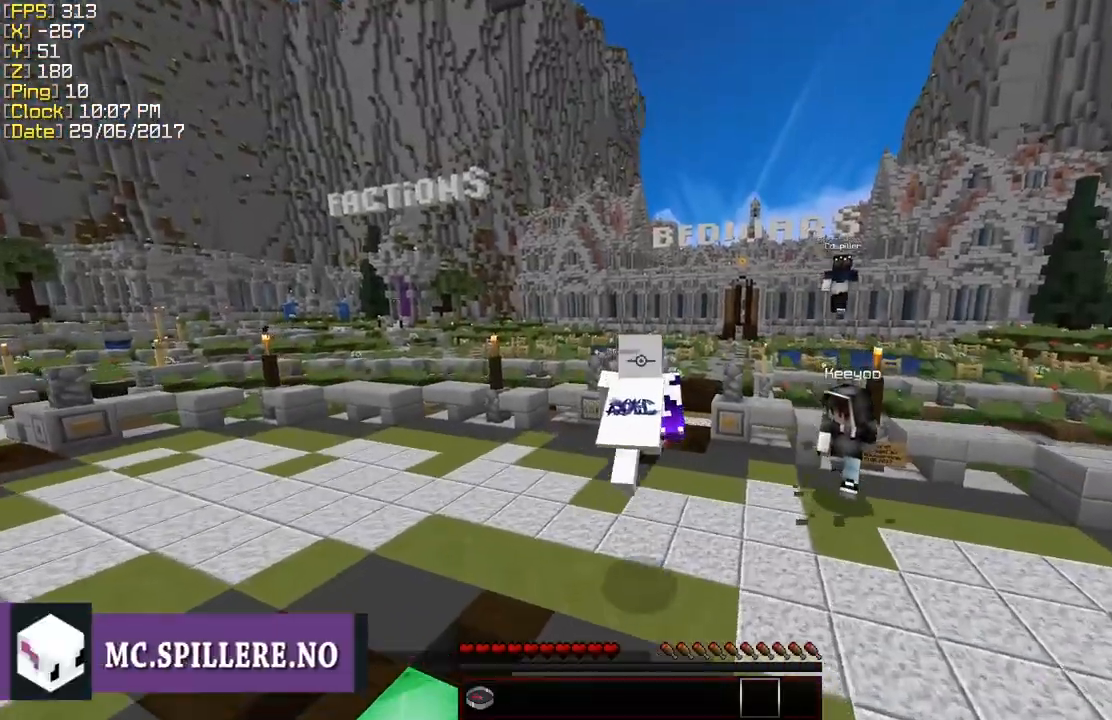
{"keys": ["a", "w"], "mouse": [], "events": [[67, "a", "down"]]}
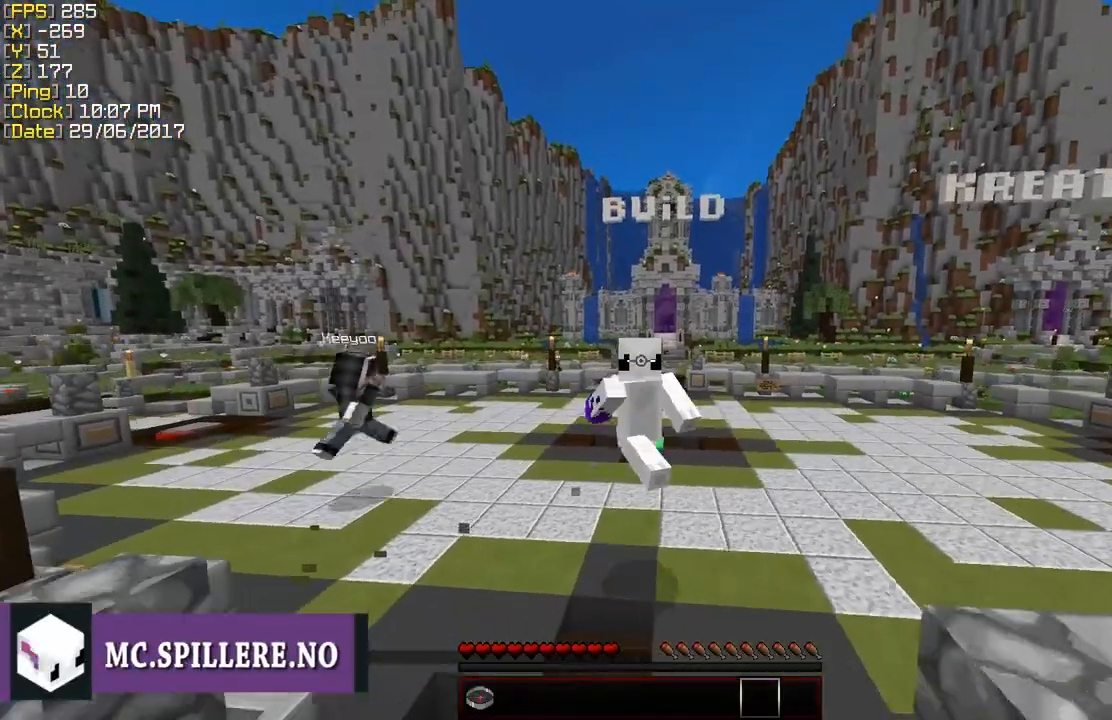
{"keys": ["w"], "mouse": ["left"], "events": [[17, "a", "up"], [67, "mouse_left", "down"]]}
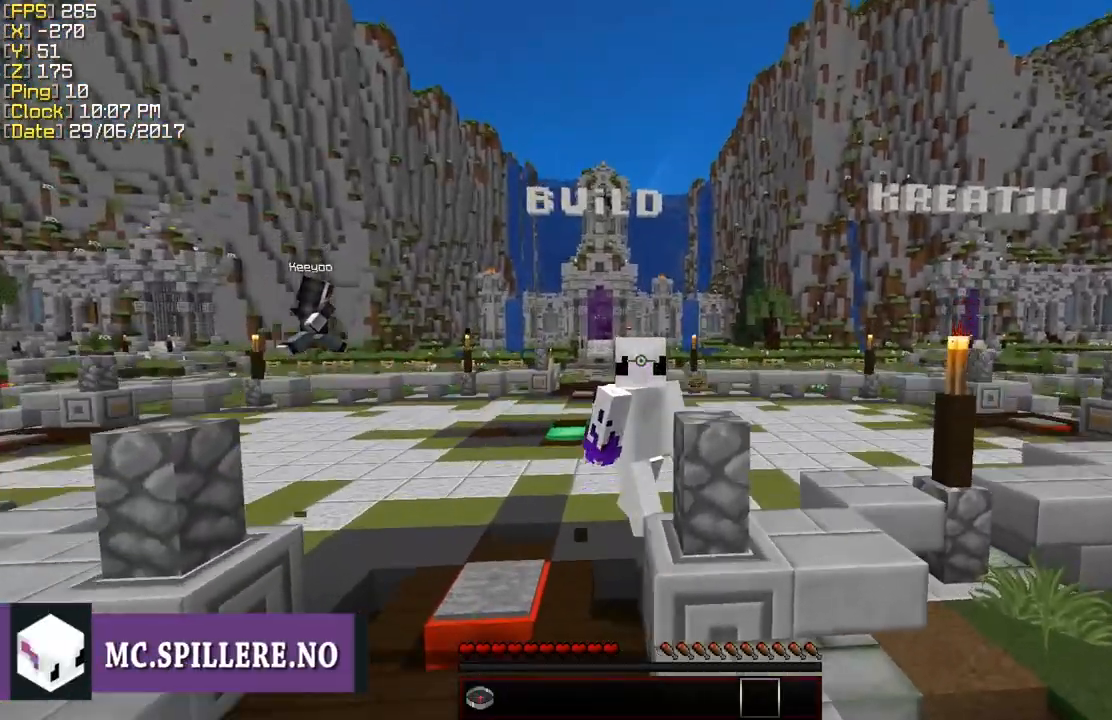
{"keys": ["shift"], "mouse": ["left"], "events": [[217, "shift", "down"], [467, "w", "up"]]}
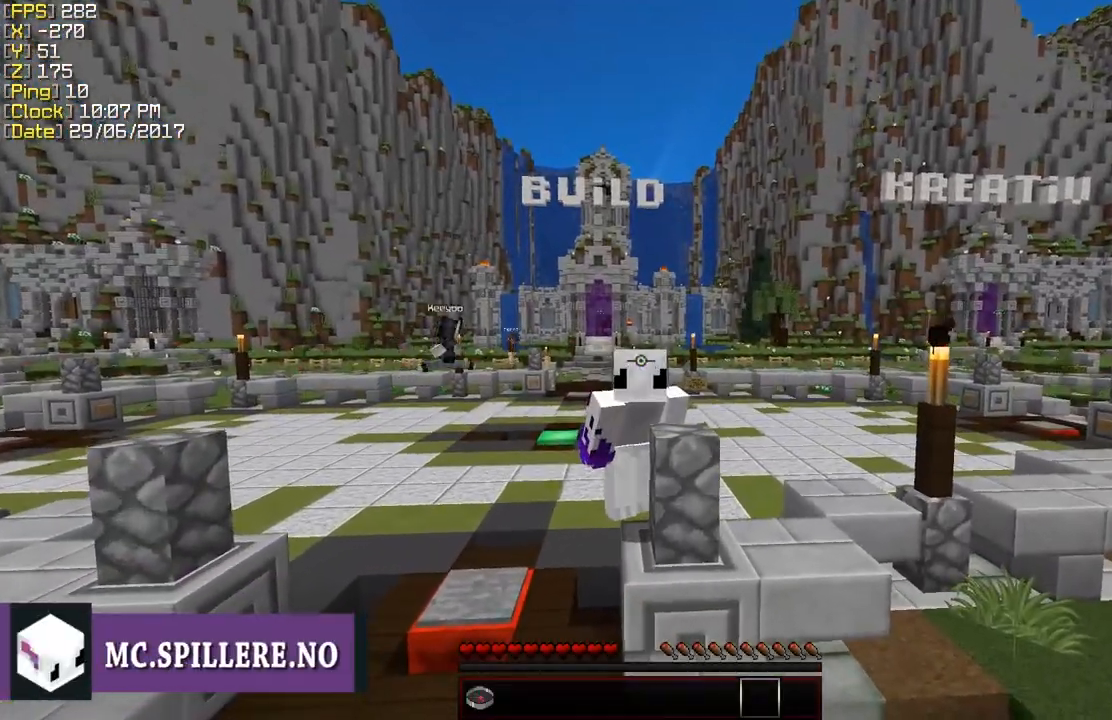
{"keys": ["shift"], "mouse": ["left"], "events": []}
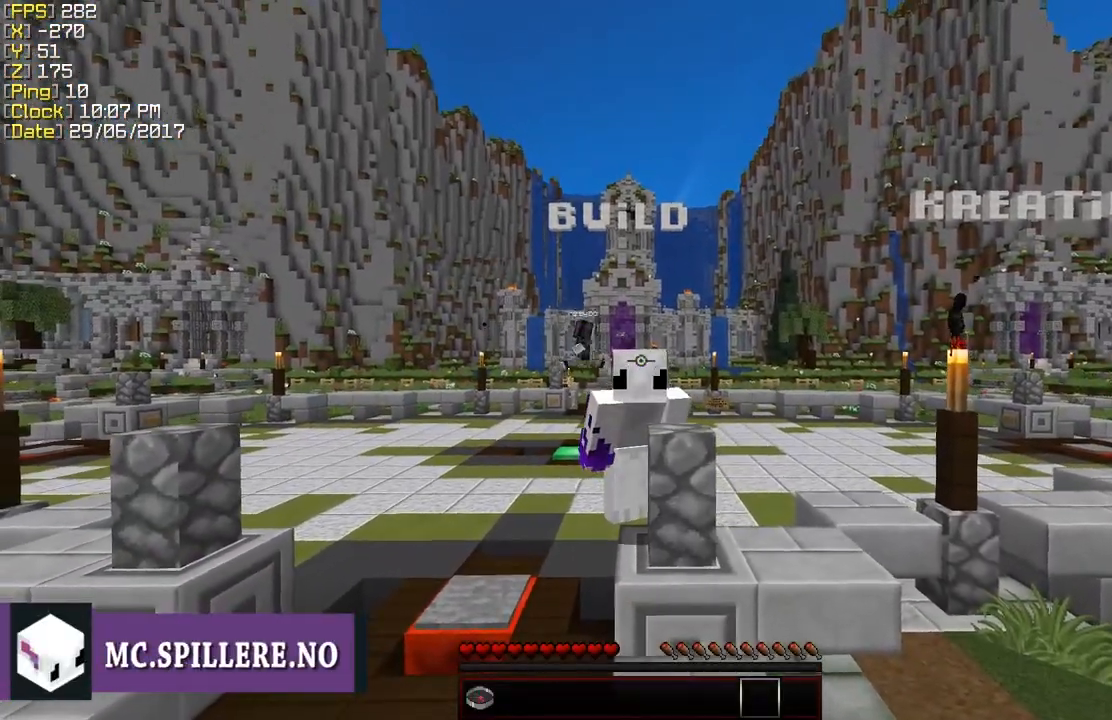
{"keys": ["shift"], "mouse": ["left"], "events": []}
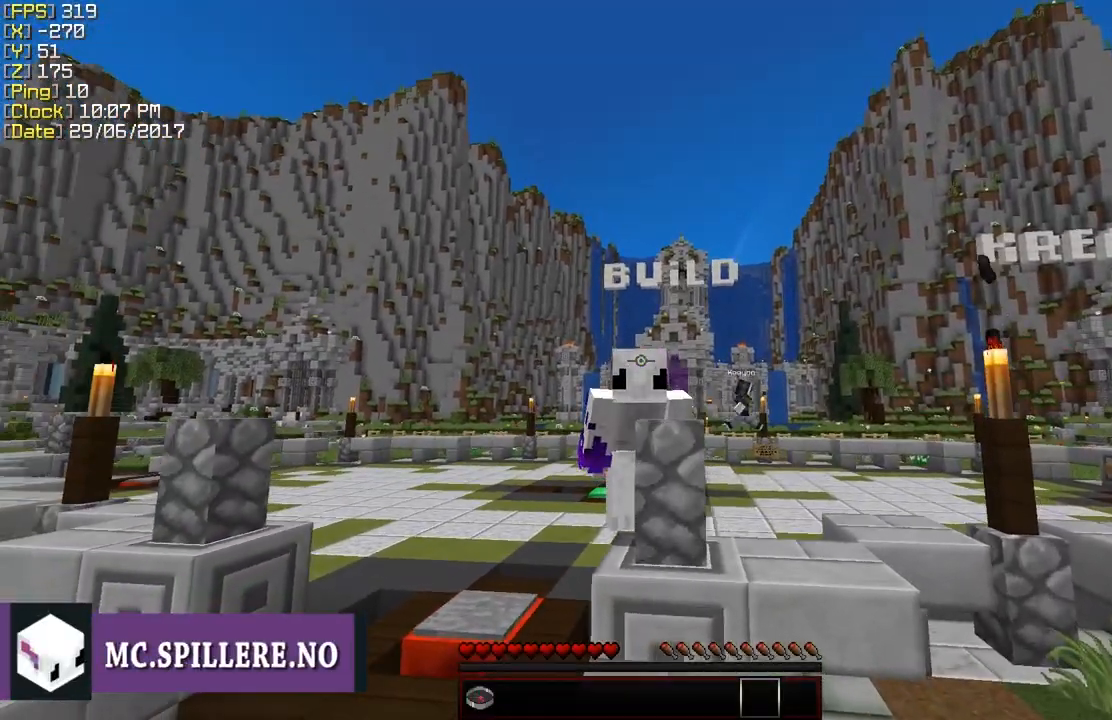
{"keys": ["shift"], "mouse": ["left"], "events": []}
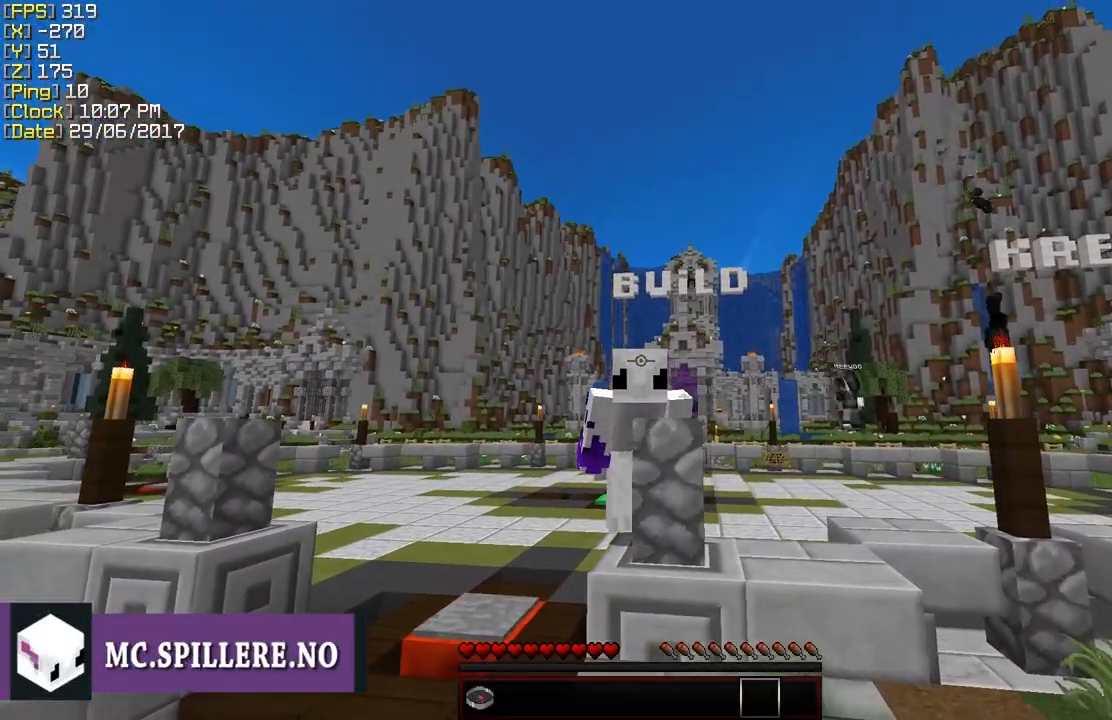
{"keys": ["shift"], "mouse": ["left"], "events": []}
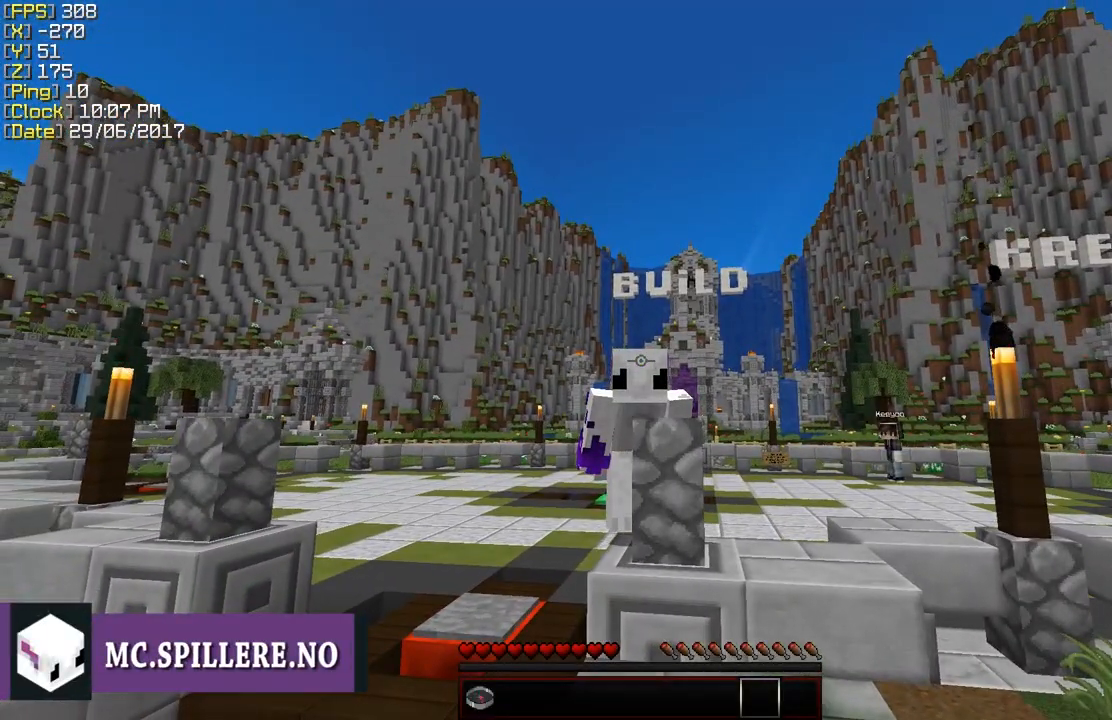
{"keys": ["shift"], "mouse": ["left"], "events": []}
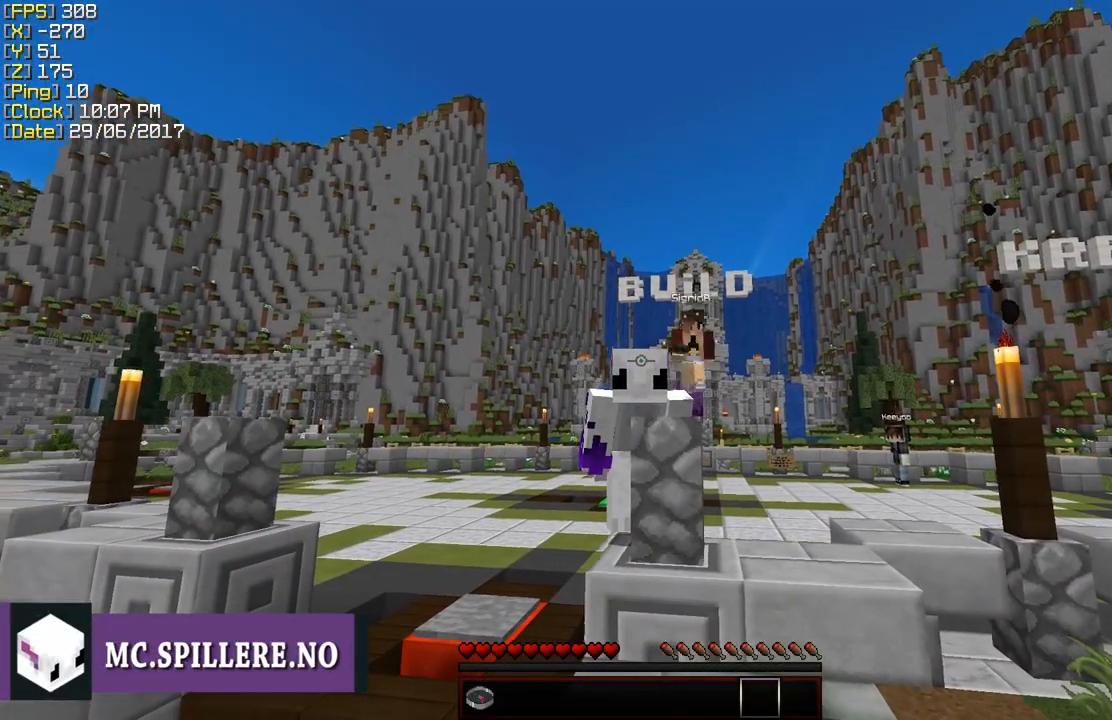
{"keys": ["shift"], "mouse": ["left"], "events": []}
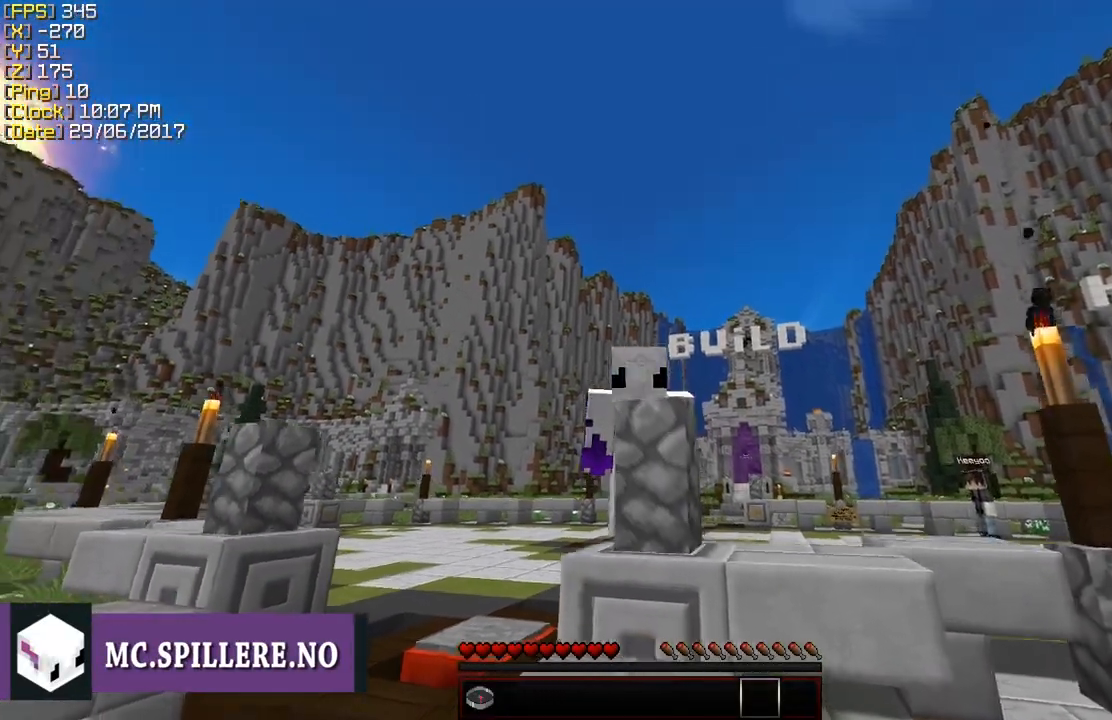
{"keys": ["shift"], "mouse": ["left"], "events": []}
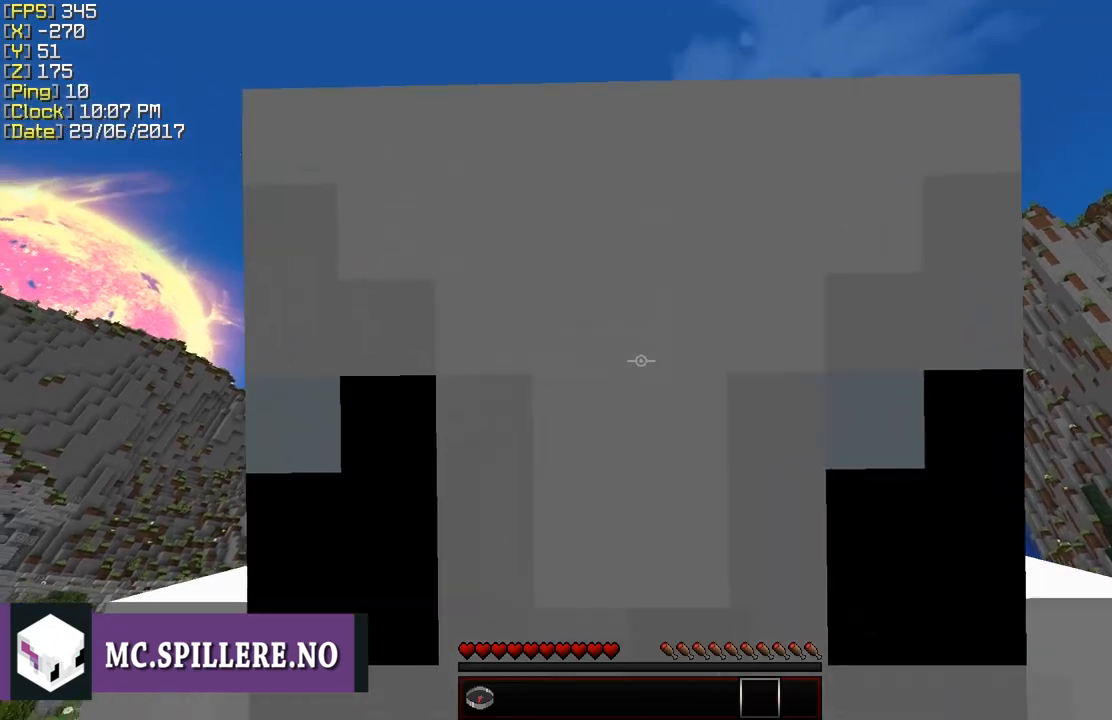
{"keys": ["shift"], "mouse": ["left"], "events": []}
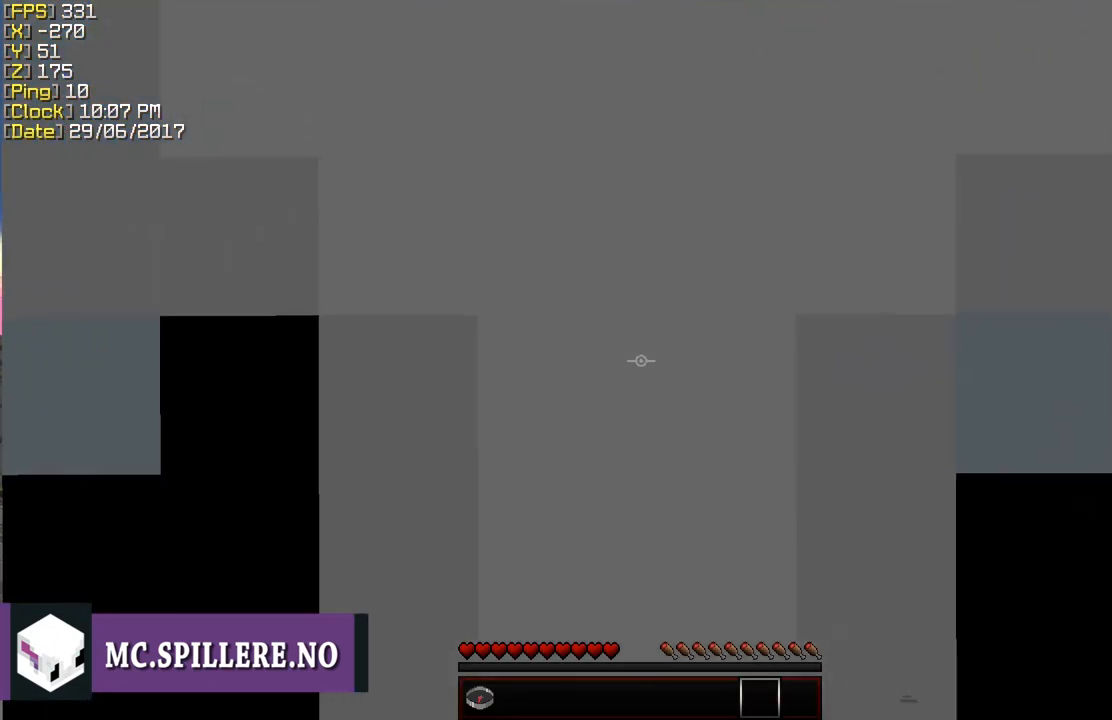
{"keys": ["shift"], "mouse": ["left"], "events": []}
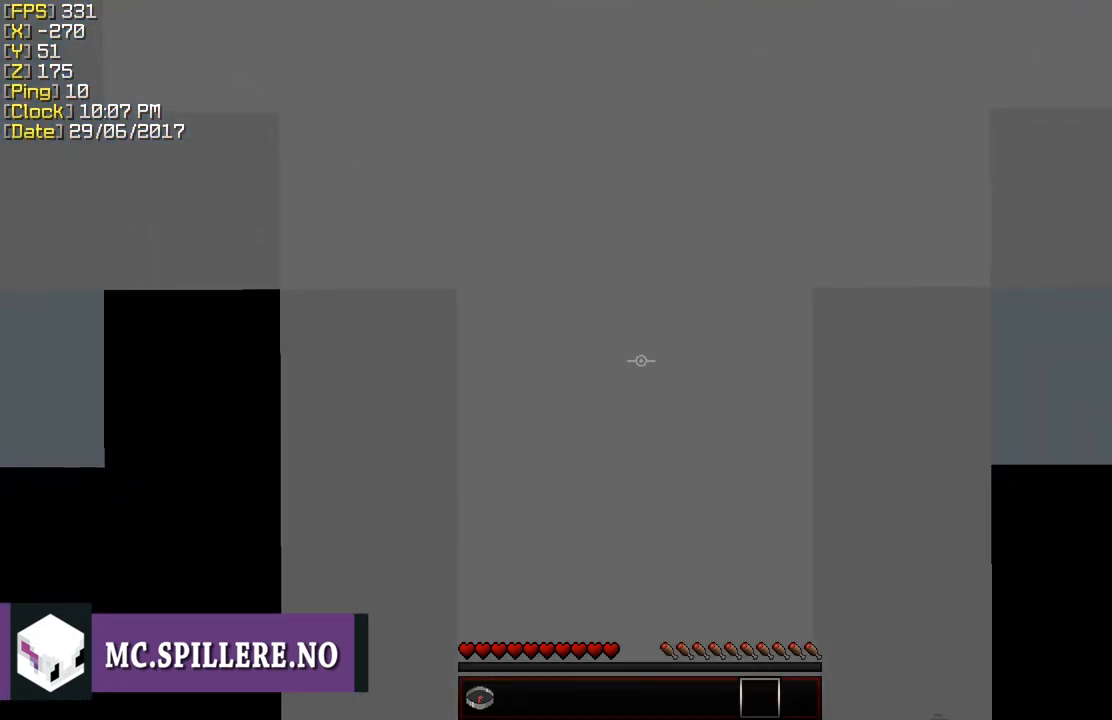
{"keys": ["shift"], "mouse": ["left"], "events": []}
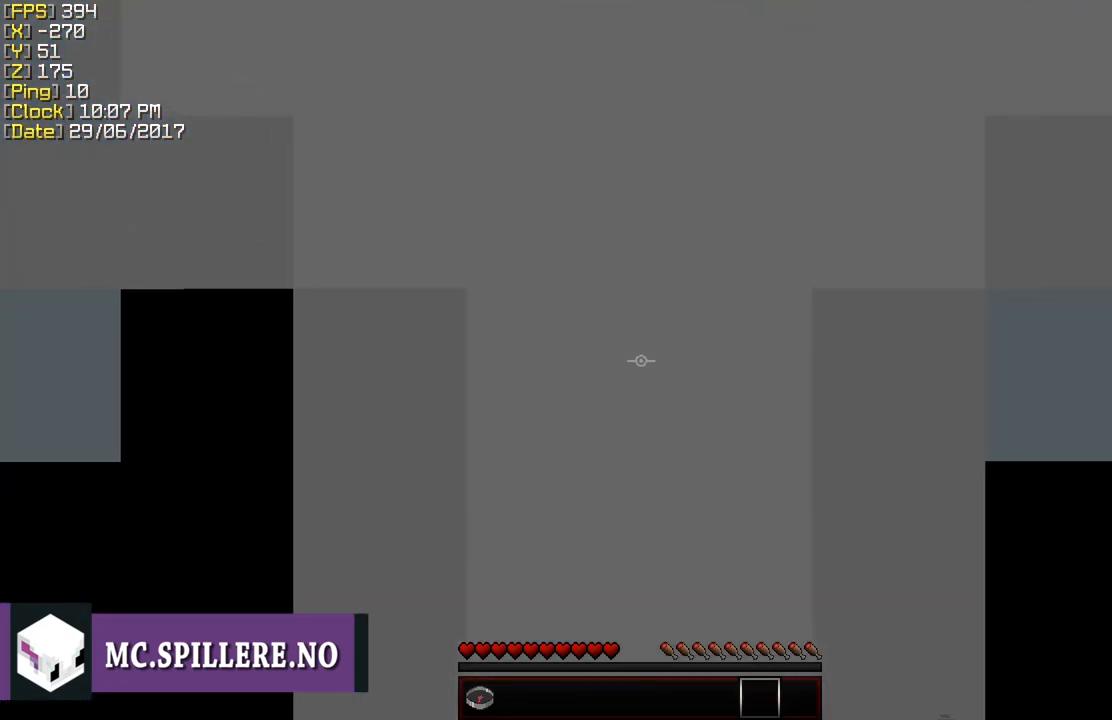
{"keys": ["shift"], "mouse": ["left"], "events": []}
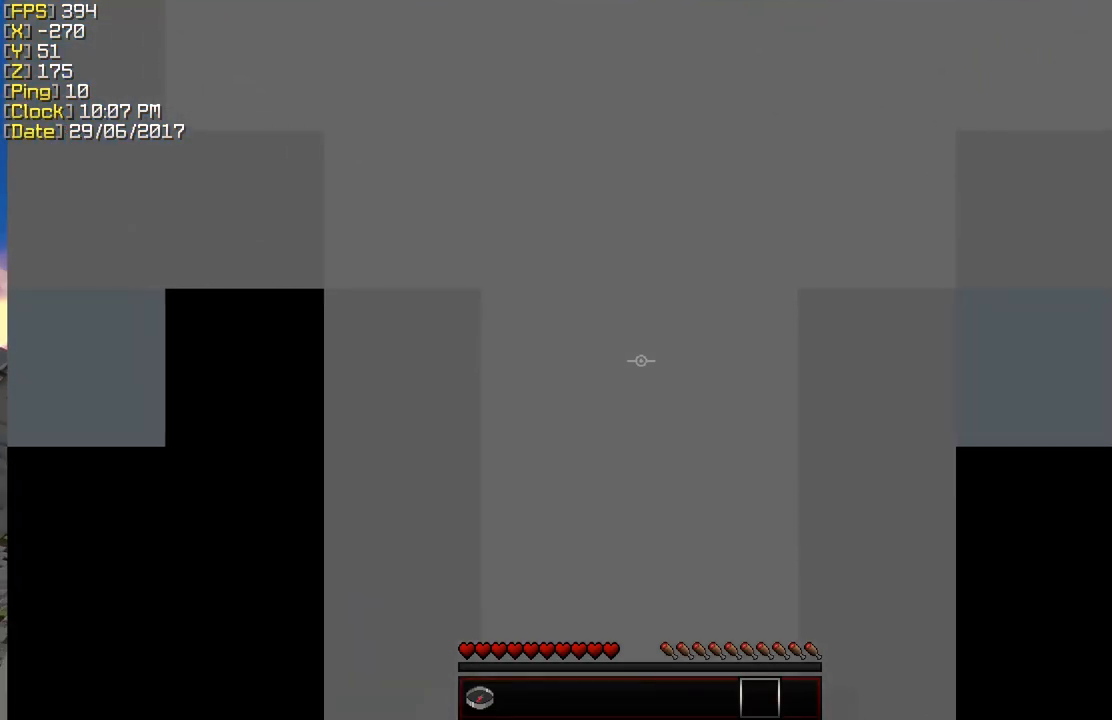
{"keys": ["shift"], "mouse": ["left"], "events": []}
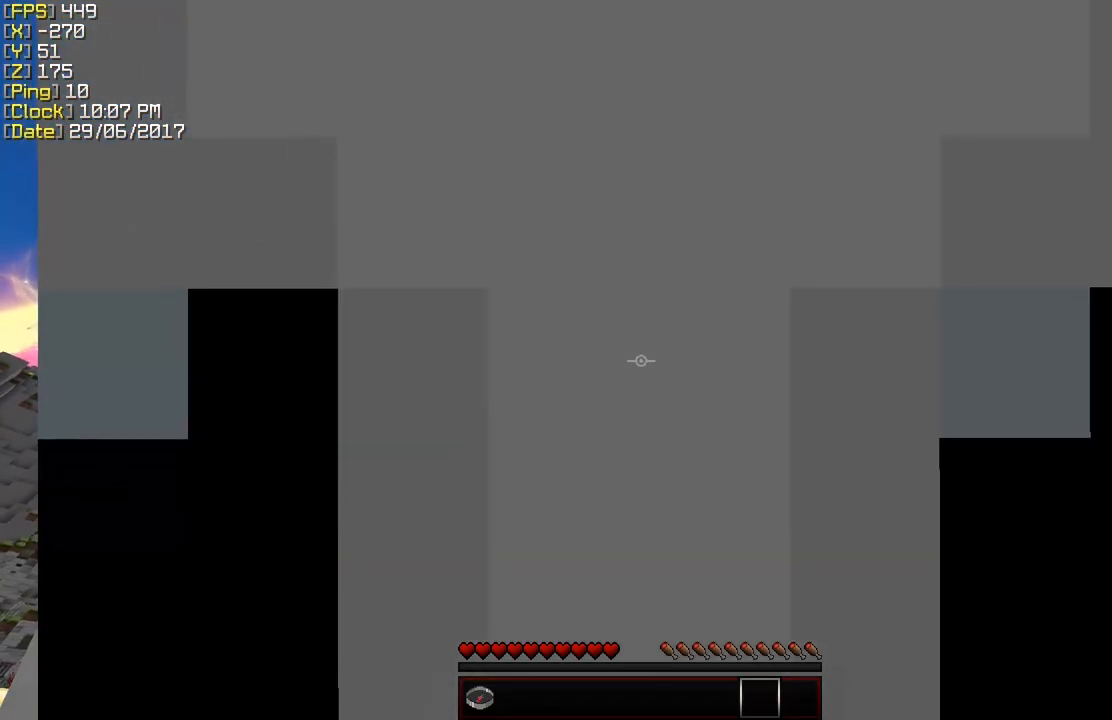
{"keys": ["shift"], "mouse": ["left"], "events": []}
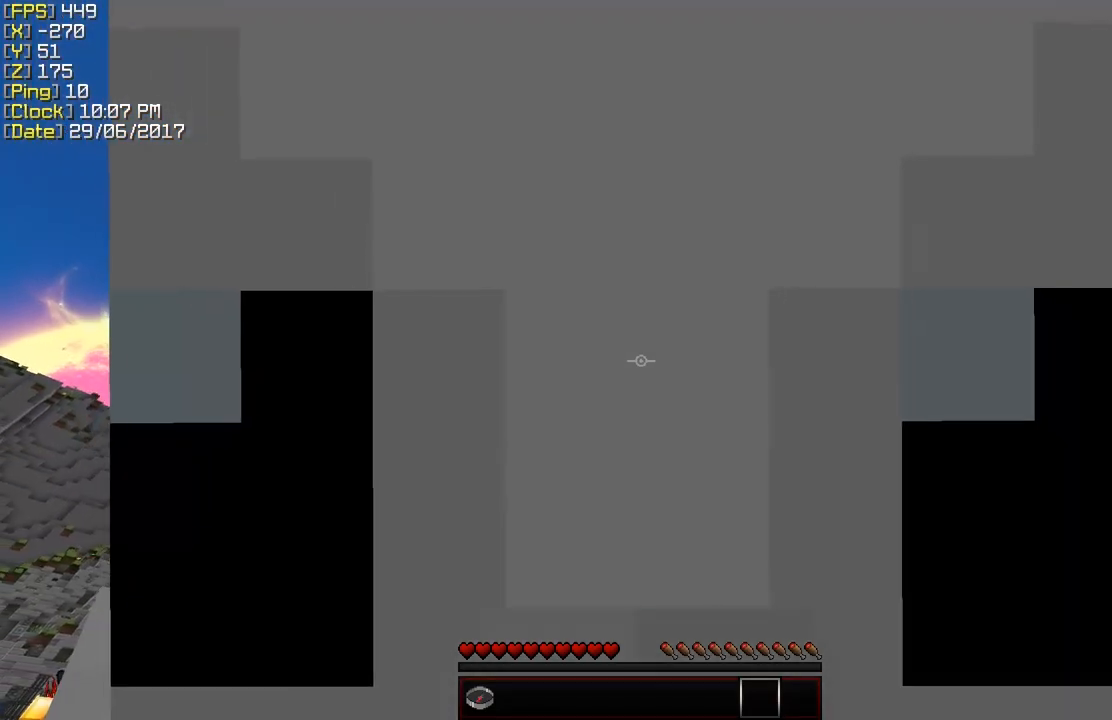
{"keys": ["shift"], "mouse": ["left"], "events": []}
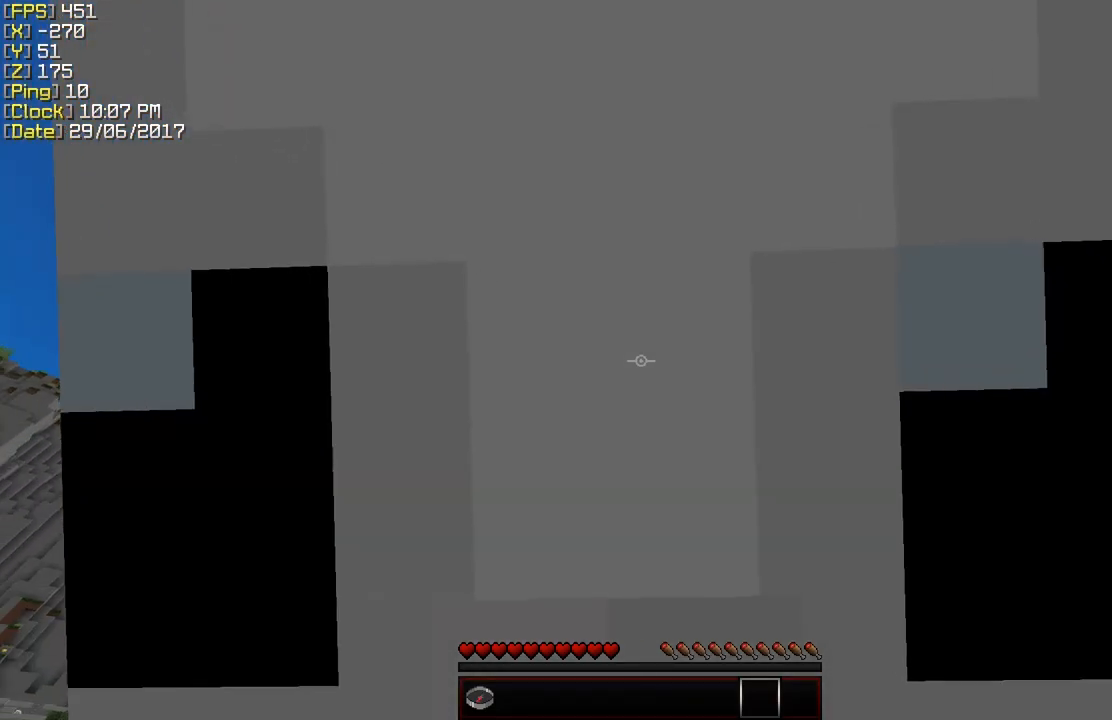
{"keys": ["shift"], "mouse": ["left"], "events": []}